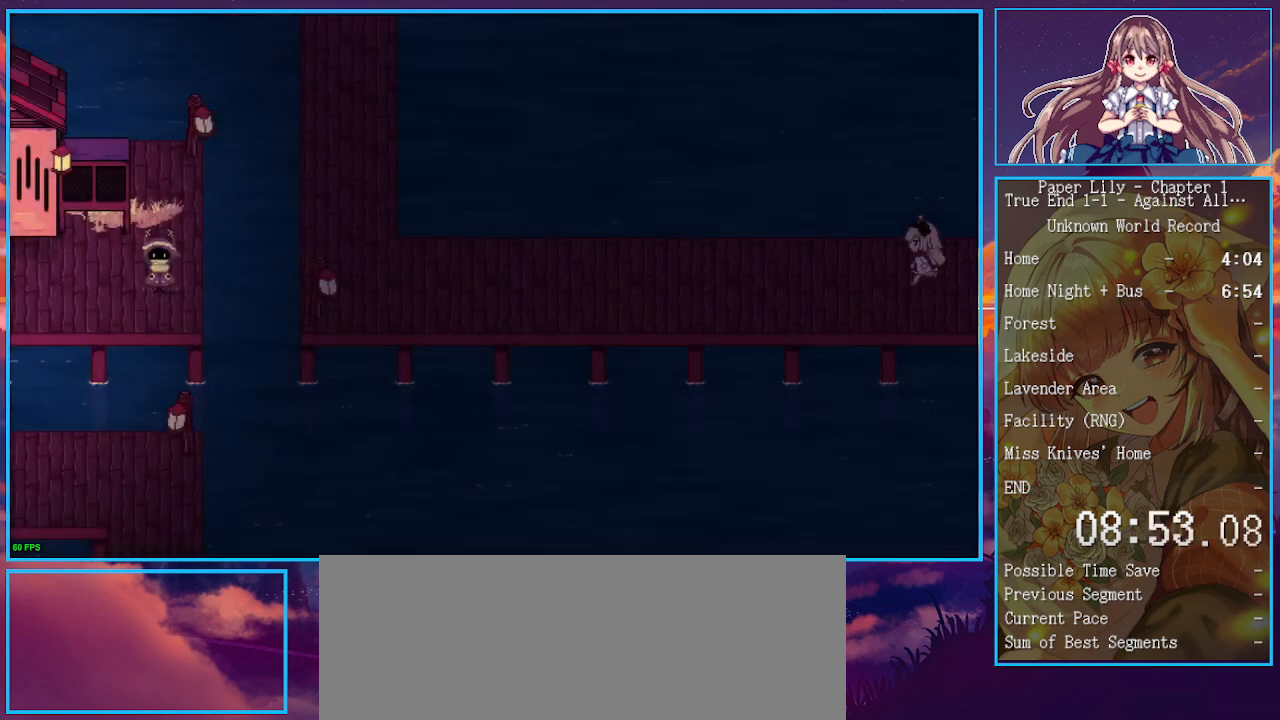
Gameplay with keyboard; each line is a JSON object with the keys held at the frame after it. "events" lists presses ("down") and releases ("up") of ".", "/", "0", "1", "2", "3", "4", "5", "6", "7", "8", "9", "a", "alt_l", "alt_r", "b", "backspace", "c", "caps_lock", "comma", "ctrl_l", "ctrl_r", "d", "down", "e", "equals", "escape", "f", "f1", "f10", "f11", "f12", "f2", "f3", "f4", "f5", "f6", "f7", "f8", "f9", "g", "h", "i", "j", "k", "l", "lbracket", "left", "m", "minus", "n", "o", "p", "q", "quote", "r", "rbracket", "return", "right", "s", "semicolon", "shift_l", "shift_r", "space", "super", "t", "tab", "tilde", "u", "up", "v", "w", "x", "y" and "z" between this image and that frame as [ms after this image, input, new state], when the widget could be followed in between. No other keys are recorded. Mouse input is not recorded.
{"keys": ["left", "shift_l", "x", "z"], "events": [[100, "z", "down"], [167, "return", "down"], [200, "return", "up"], [200, "z", "up"], [267, "return", "down"], [300, "left", "up"], [300, "return", "up"], [300, "z", "down"], [333, "left", "down"], [333, "return", "down"], [400, "left", "up"], [400, "return", "up"], [400, "z", "up"], [433, "left", "down"], [433, "return", "down"], [500, "return", "up"], [500, "z", "down"]]}
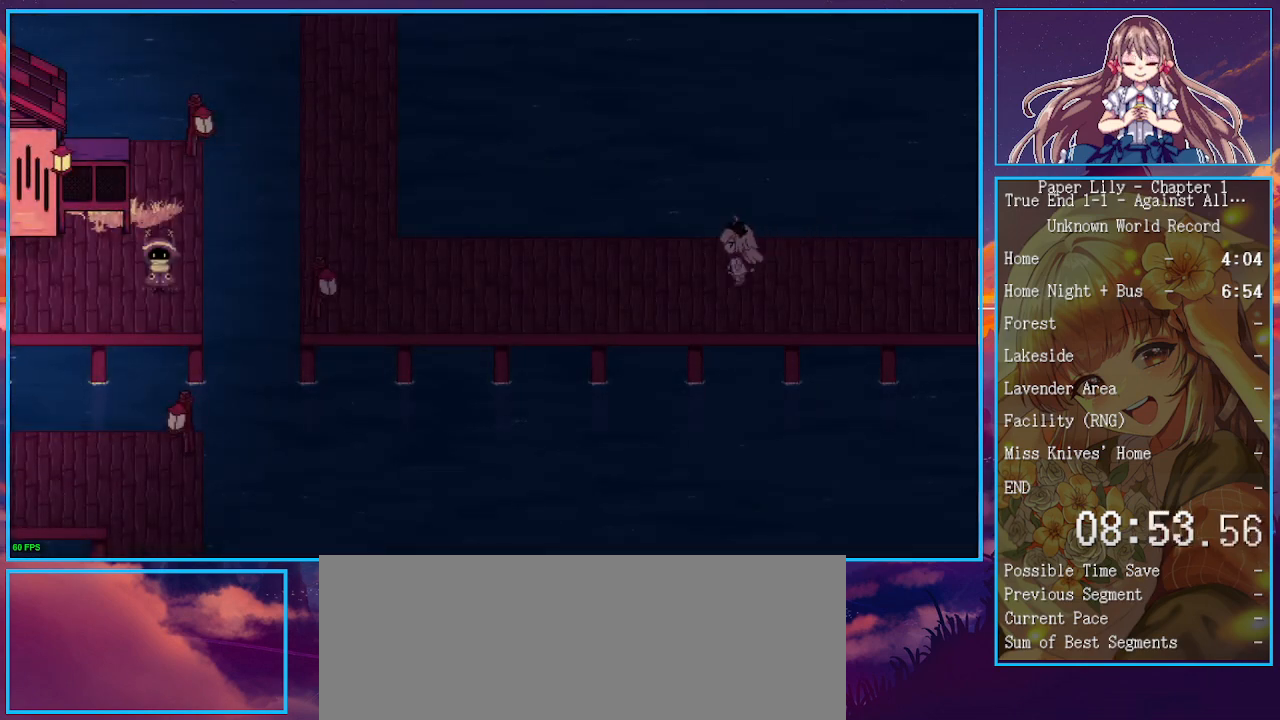
{"keys": ["left", "shift_l", "x", "z"], "events": [[33, "return", "down"], [33, "z", "up"], [100, "return", "up"], [133, "return", "down"], [133, "z", "down"], [167, "return", "up"], [233, "return", "down"], [233, "z", "up"], [267, "return", "up"], [333, "return", "down"], [333, "z", "down"], [367, "return", "up"], [400, "return", "down"], [400, "z", "up"], [467, "return", "up"], [500, "z", "down"]]}
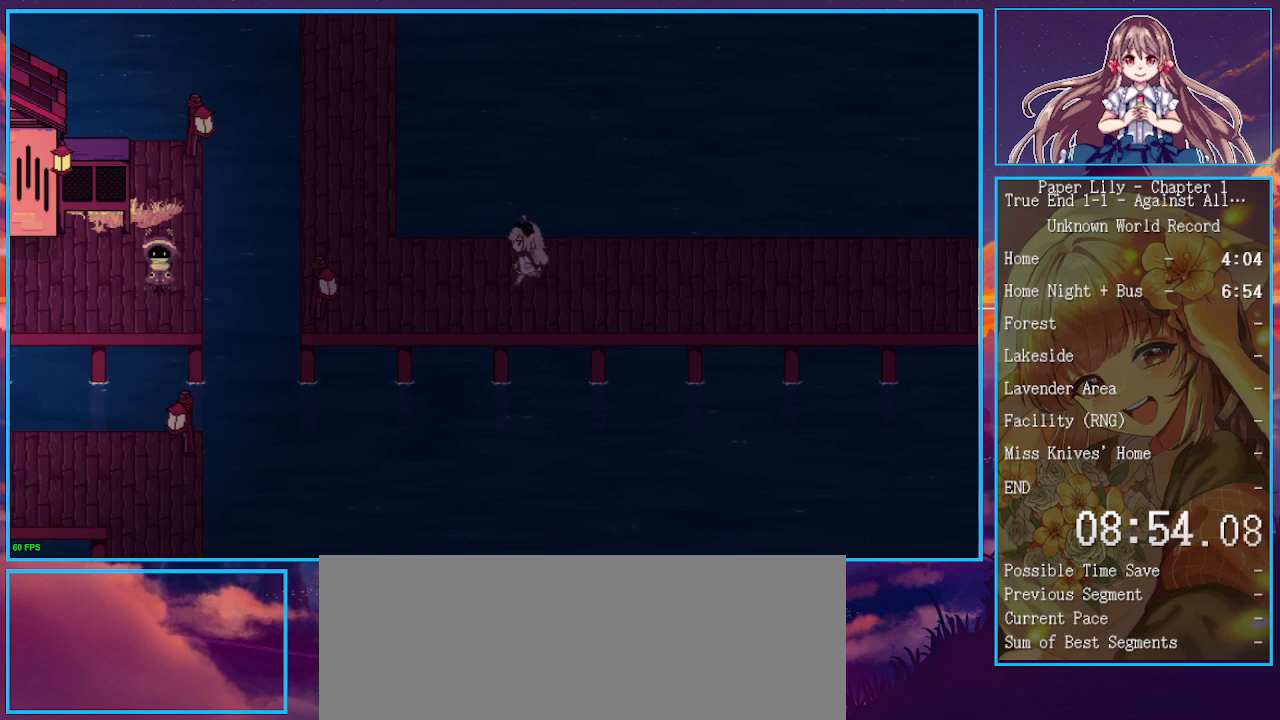
{"keys": ["shift_l", "x"], "events": [[67, "return", "down"], [67, "z", "up"], [100, "return", "up"], [133, "return", "down"], [200, "return", "up"], [200, "z", "down"], [233, "return", "down"], [233, "z", "up"], [300, "return", "up"], [333, "return", "down"], [333, "z", "down"], [367, "left", "up"], [367, "return", "up"], [433, "left", "down"], [433, "return", "down"], [433, "z", "up"], [467, "left", "up"], [467, "return", "up"]]}
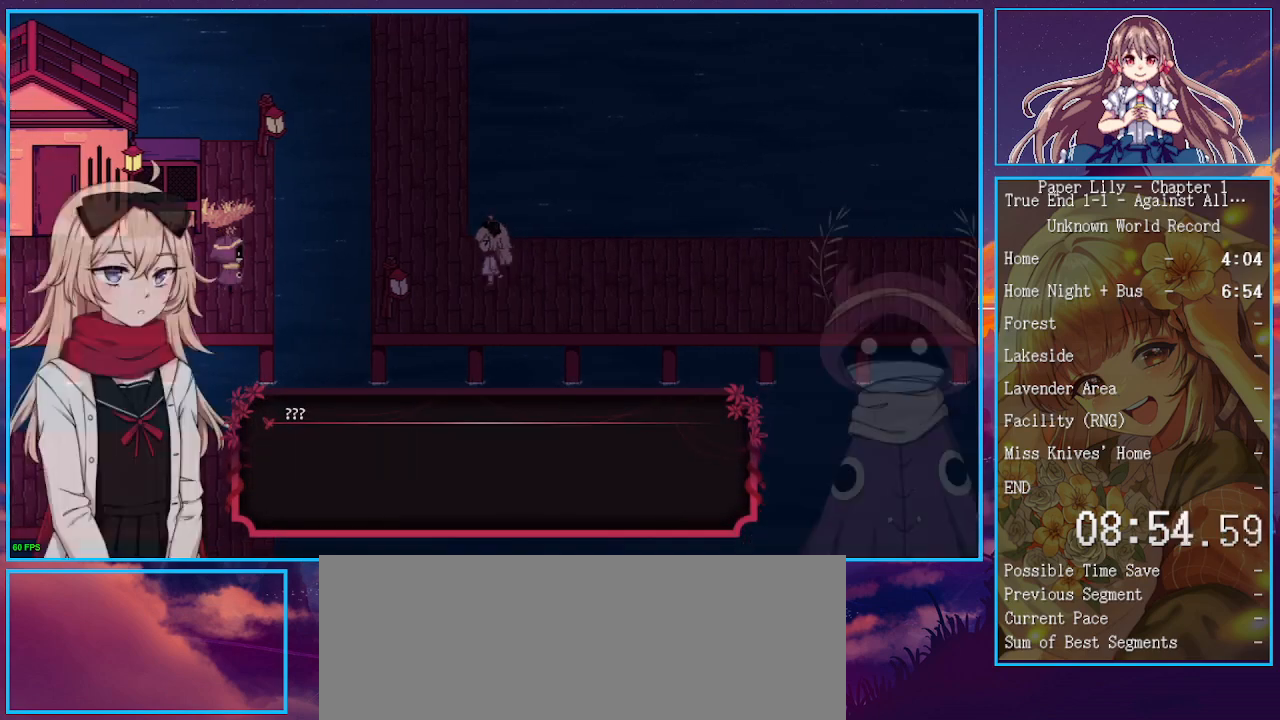
{"keys": ["left", "shift_l", "up", "x", "z"], "events": [[33, "left", "down"], [33, "return", "down"], [33, "z", "down"], [67, "left", "up"], [67, "return", "up"], [67, "z", "up"], [133, "left", "down"], [133, "return", "down"], [167, "return", "up"], [167, "z", "down"], [200, "z", "up"], [267, "return", "down"], [300, "return", "up"], [300, "z", "down"], [333, "return", "down"], [333, "up", "down"], [400, "return", "up"], [400, "up", "up"], [400, "z", "up"], [433, "return", "down"], [433, "up", "down"], [500, "return", "up"], [500, "z", "down"]]}
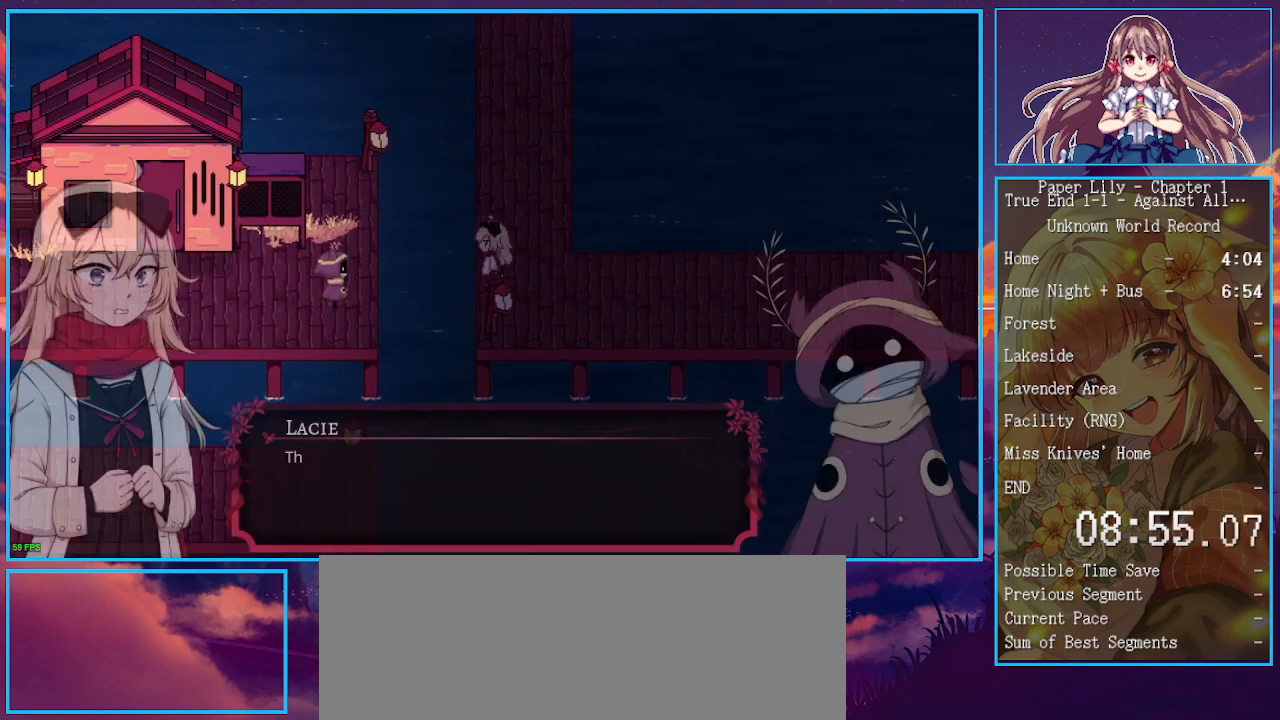
{"keys": ["shift_l", "up", "x"], "events": [[33, "z", "up"], [100, "left", "up"], [333, "z", "down"], [367, "z", "up"]]}
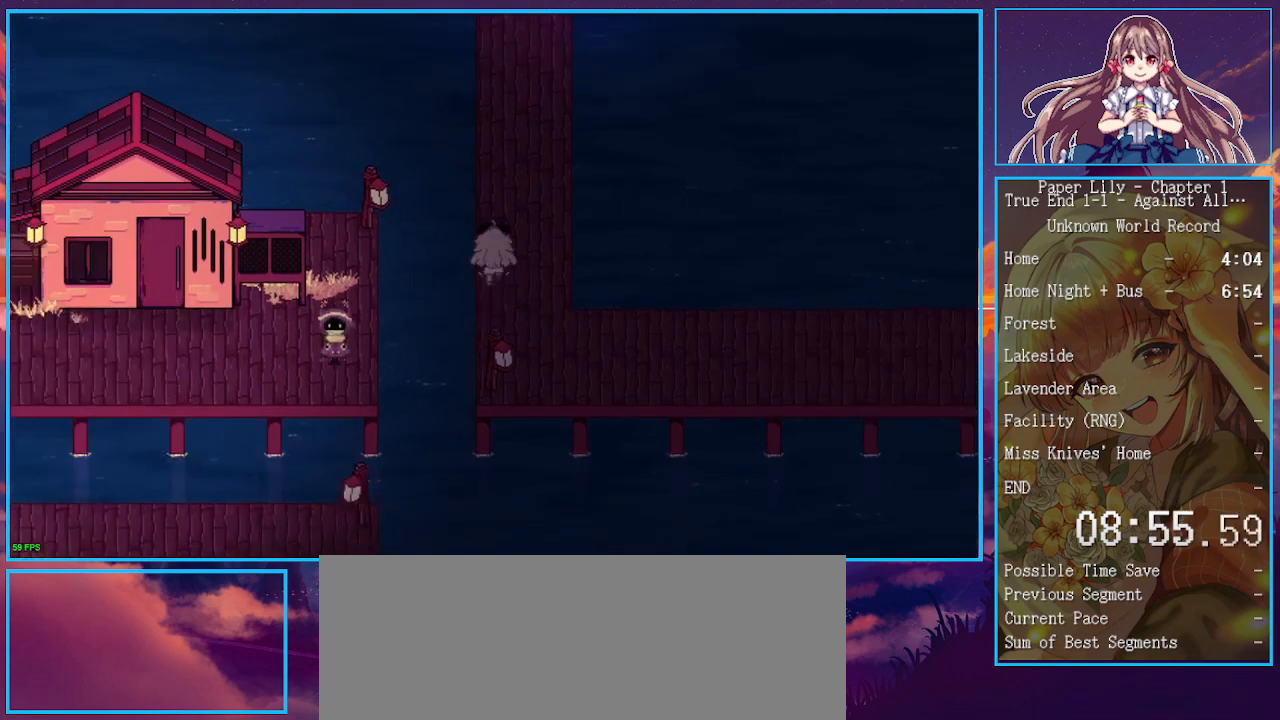
{"keys": ["shift_l", "up", "x", "z"], "events": [[100, "z", "down"], [133, "z", "up"], [467, "z", "down"]]}
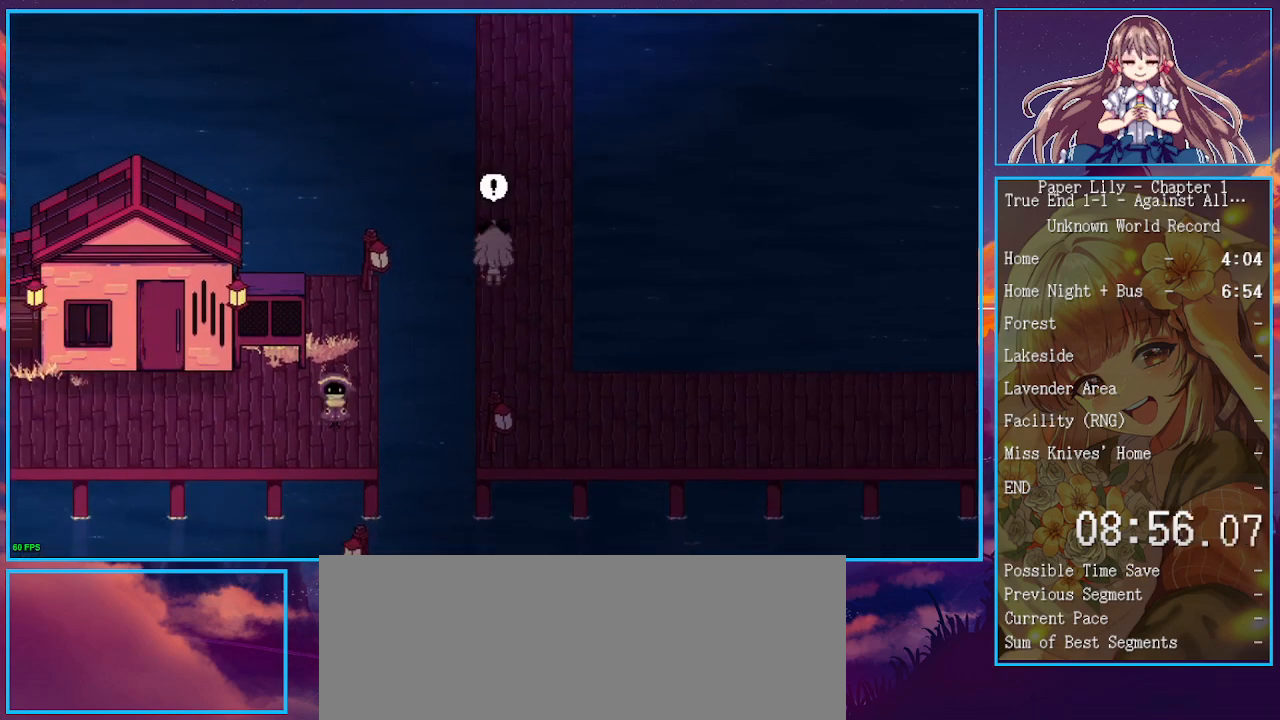
{"keys": ["shift_l", "x"], "events": [[67, "z", "up"], [167, "up", "up"], [200, "z", "down"], [300, "z", "up"]]}
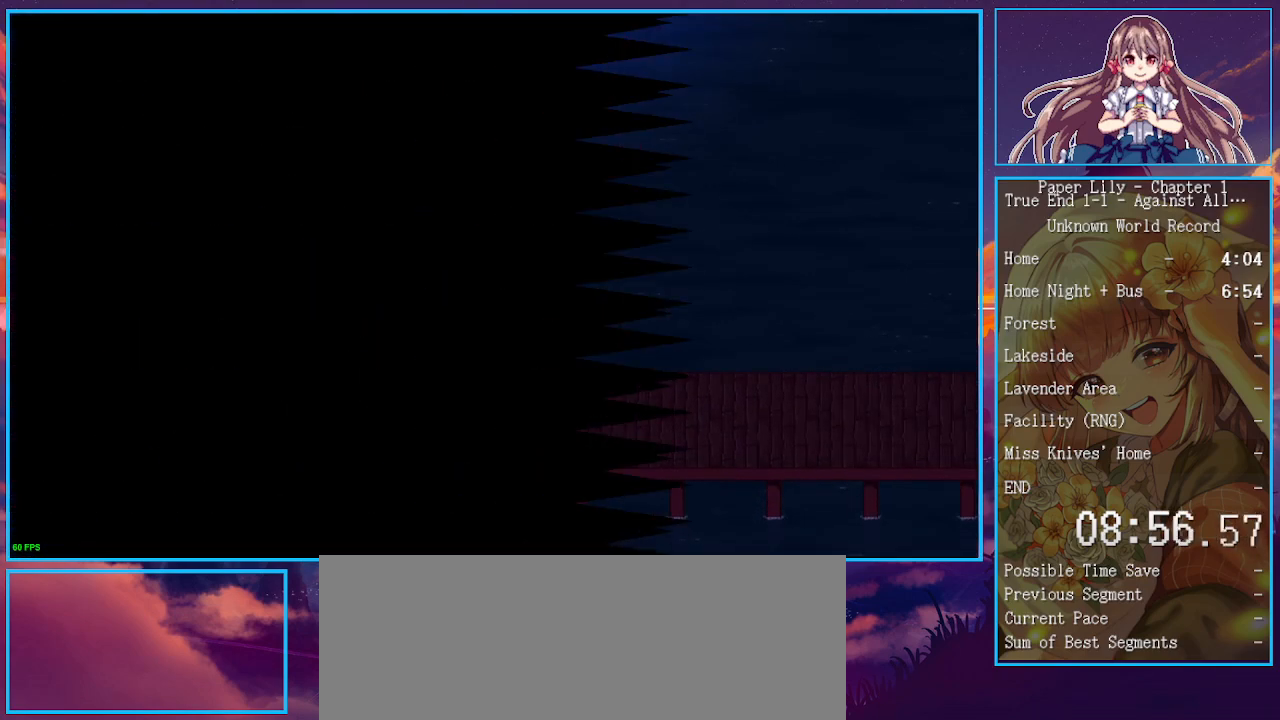
{"keys": ["shift_l", "x"], "events": []}
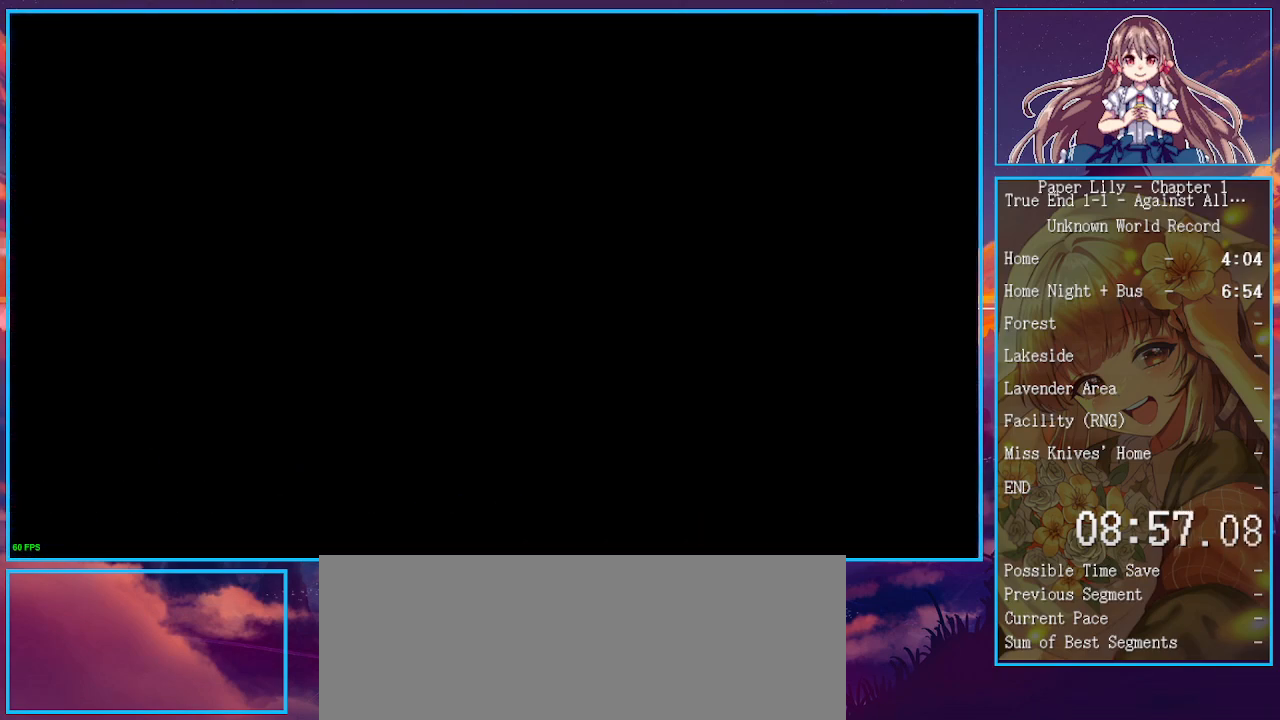
{"keys": ["shift_l", "x"], "events": []}
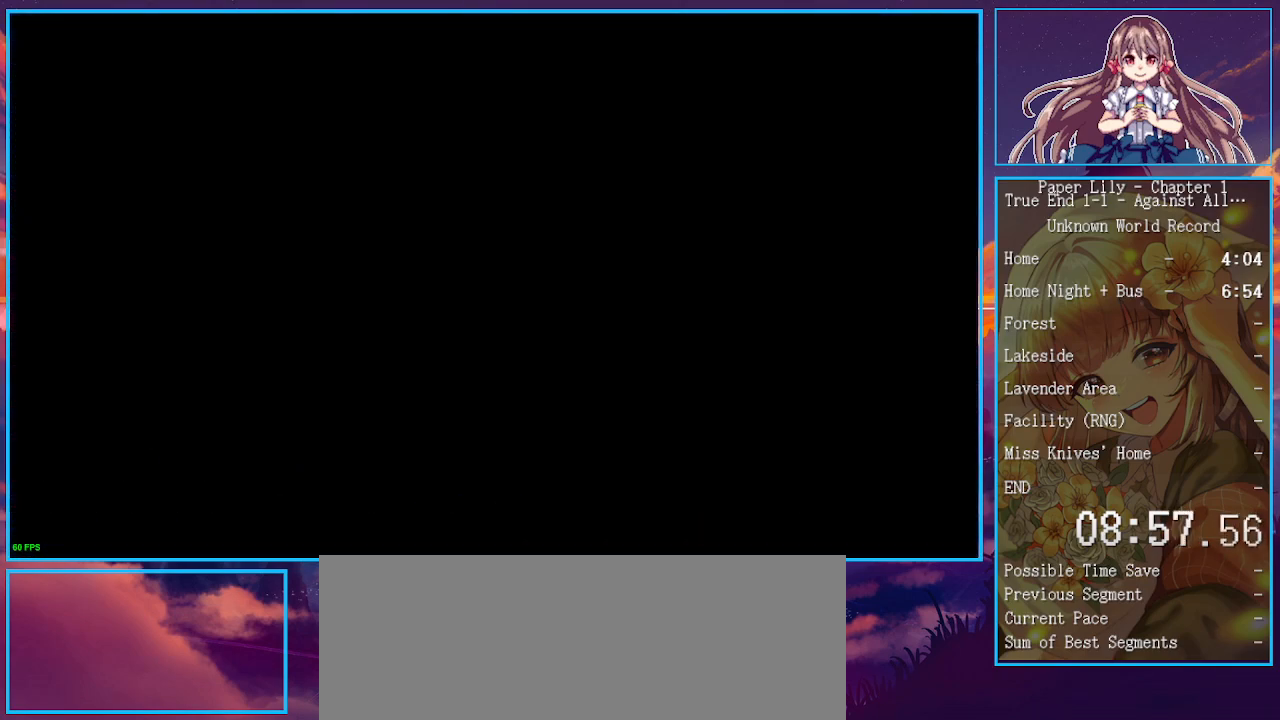
{"keys": ["shift_l", "x", "z"], "events": [[300, "z", "down"], [400, "z", "up"], [500, "z", "down"]]}
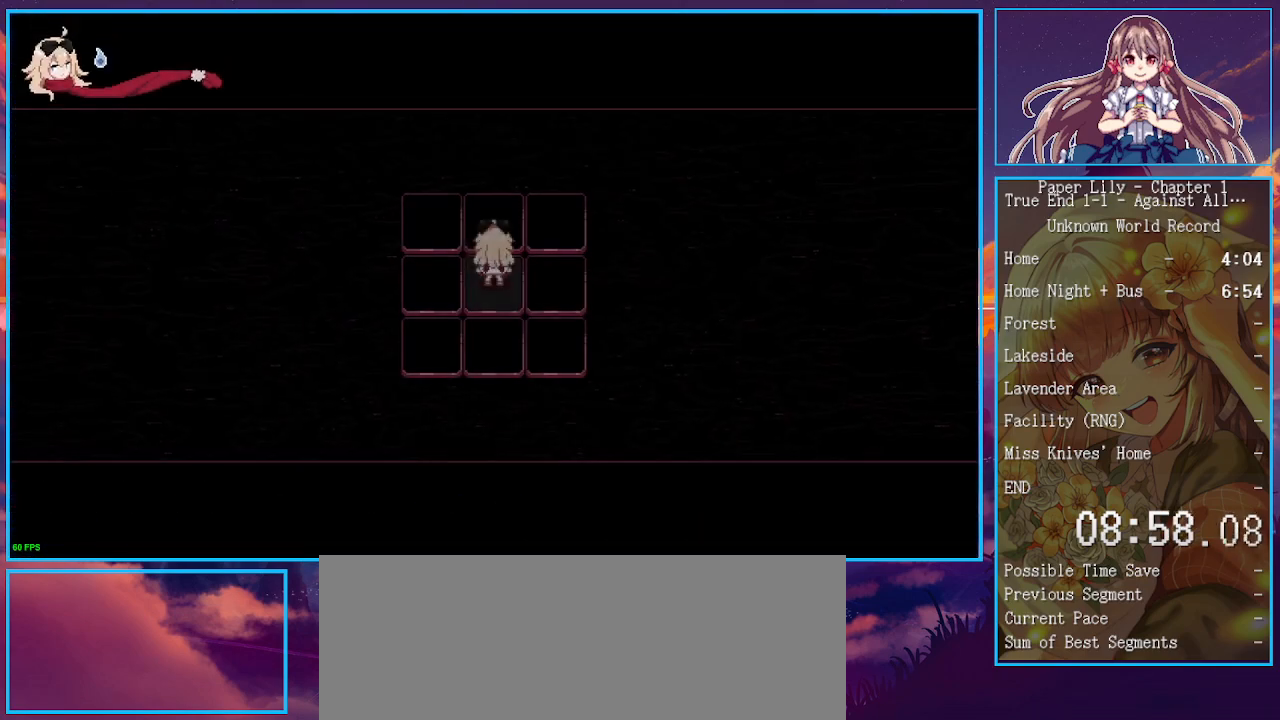
{"keys": ["shift_l", "x"], "events": [[67, "z", "up"], [167, "z", "down"], [267, "z", "up"]]}
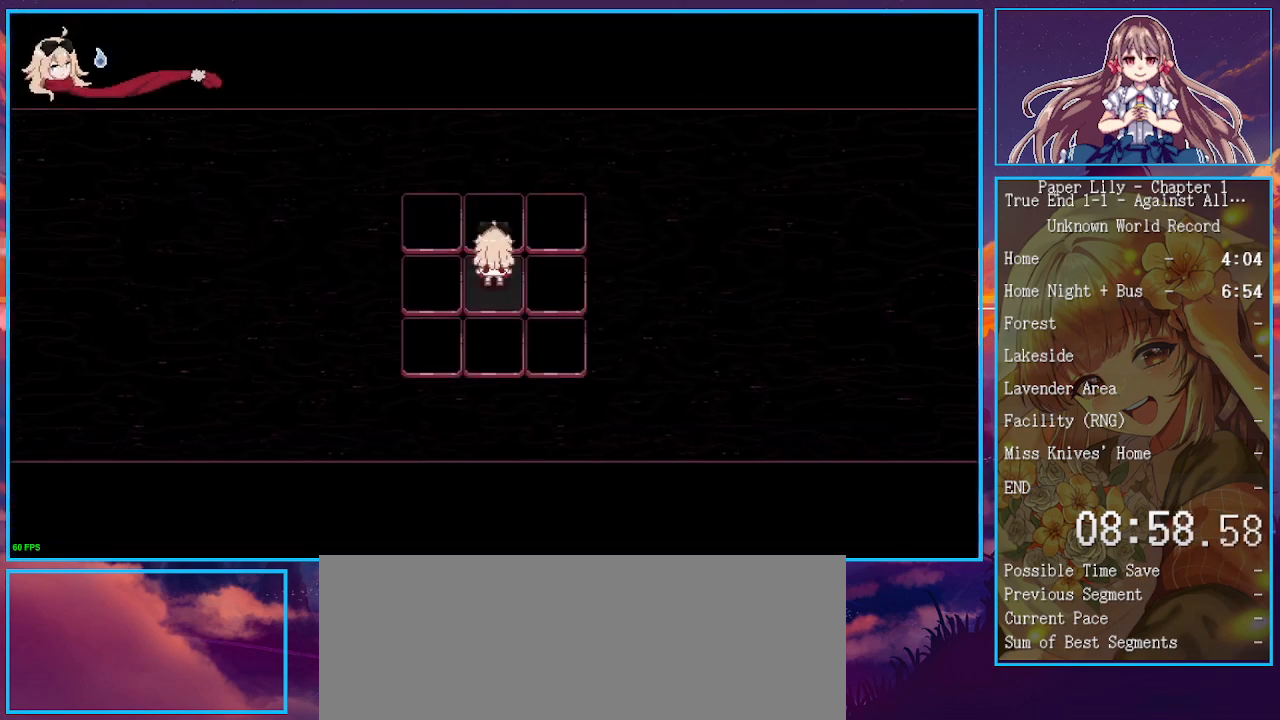
{"keys": ["shift_l", "x"], "events": []}
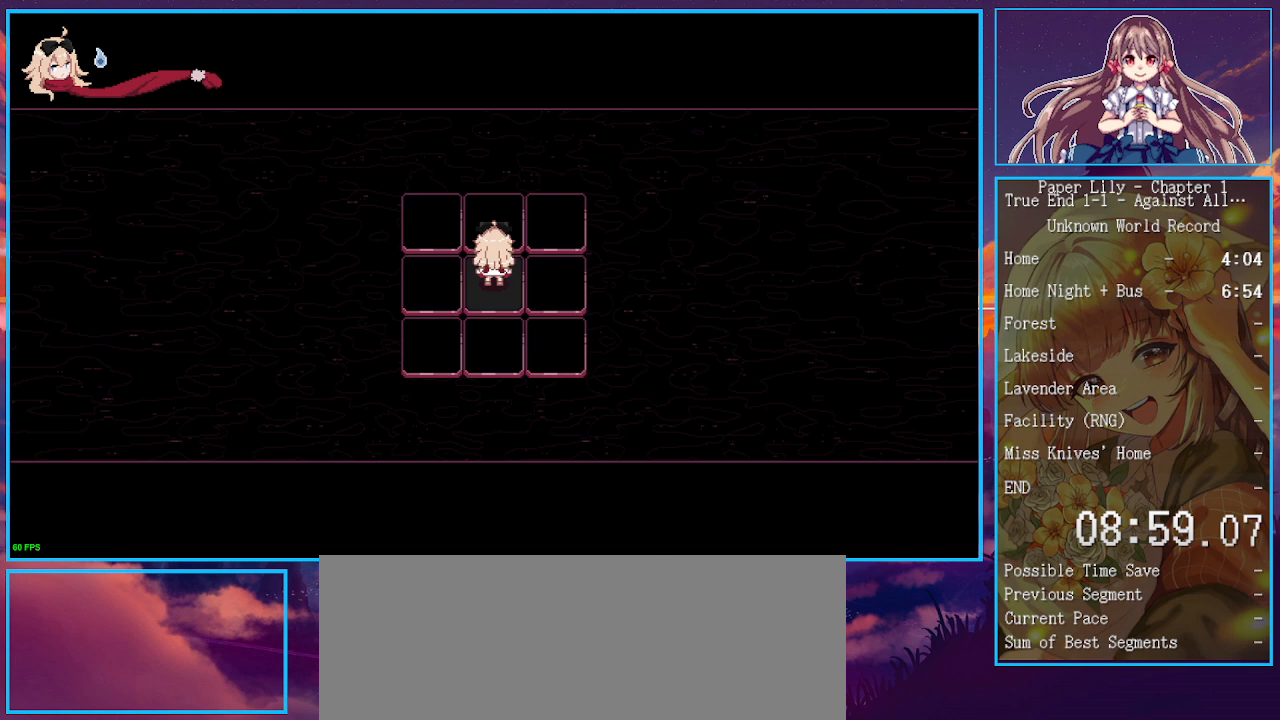
{"keys": ["shift_l", "x"], "events": []}
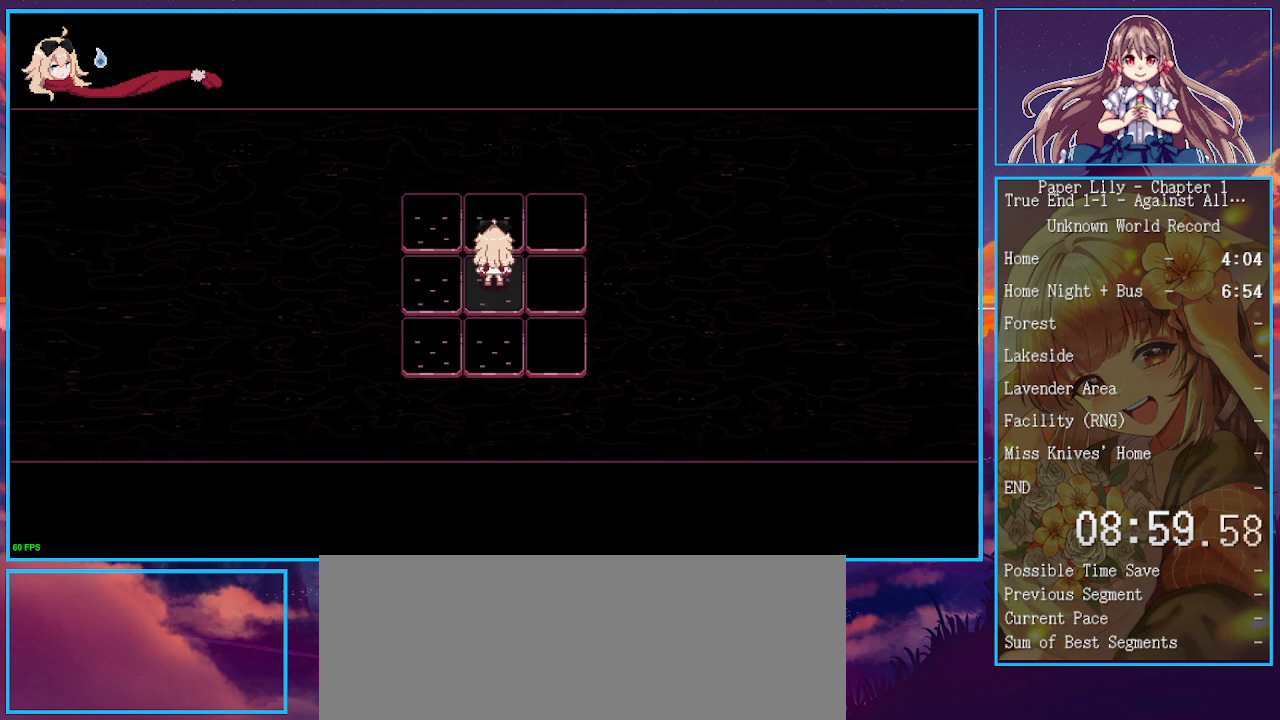
{"keys": ["shift_l", "x"], "events": []}
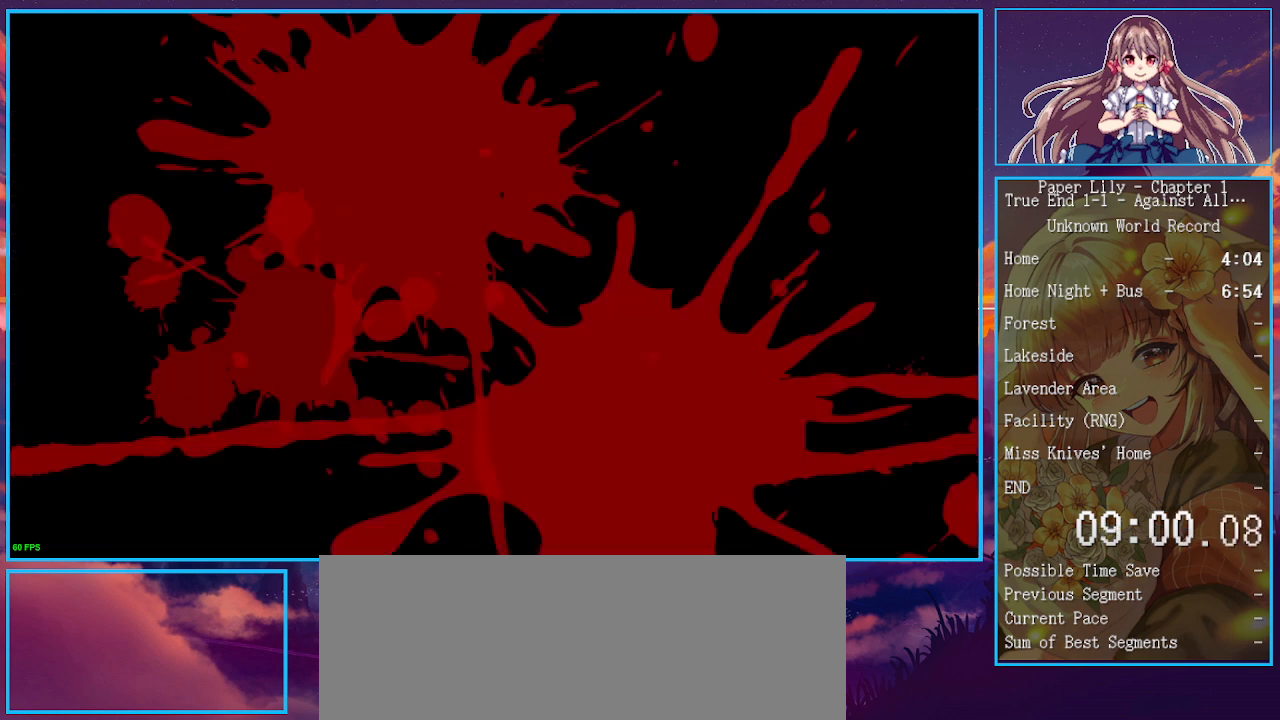
{"keys": ["shift_l", "x"], "events": []}
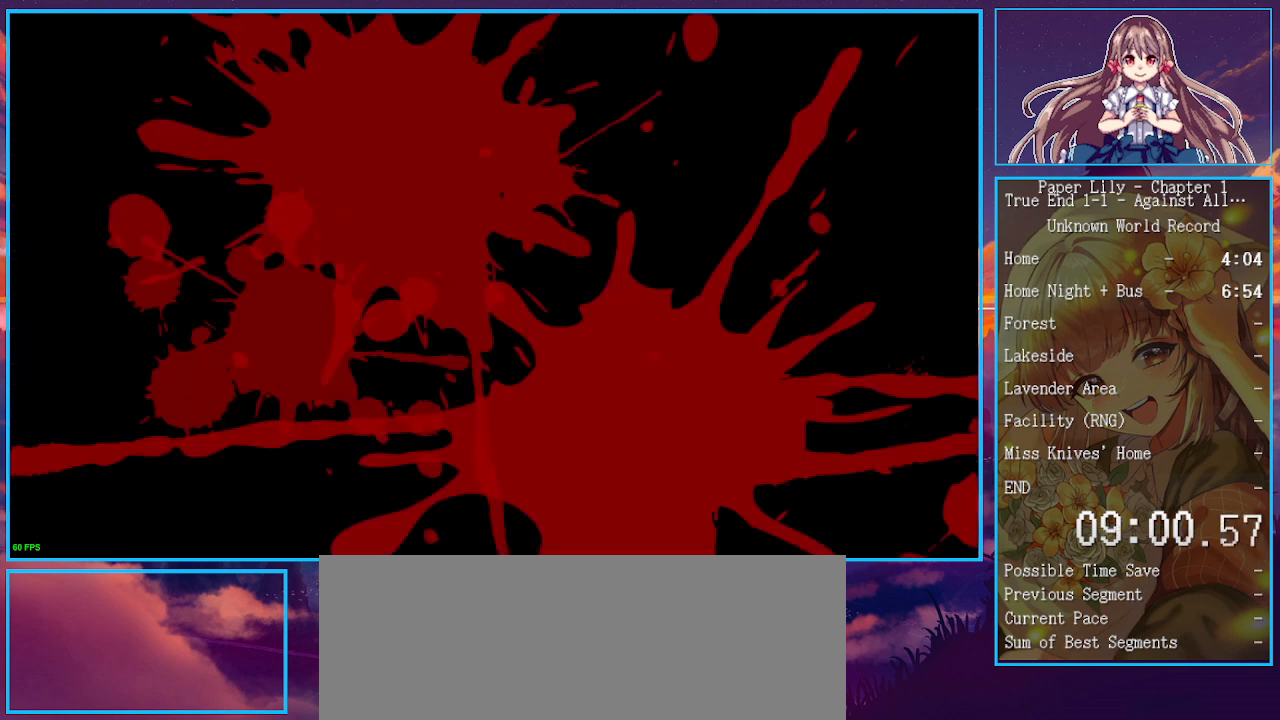
{"keys": ["shift_l", "x"], "events": []}
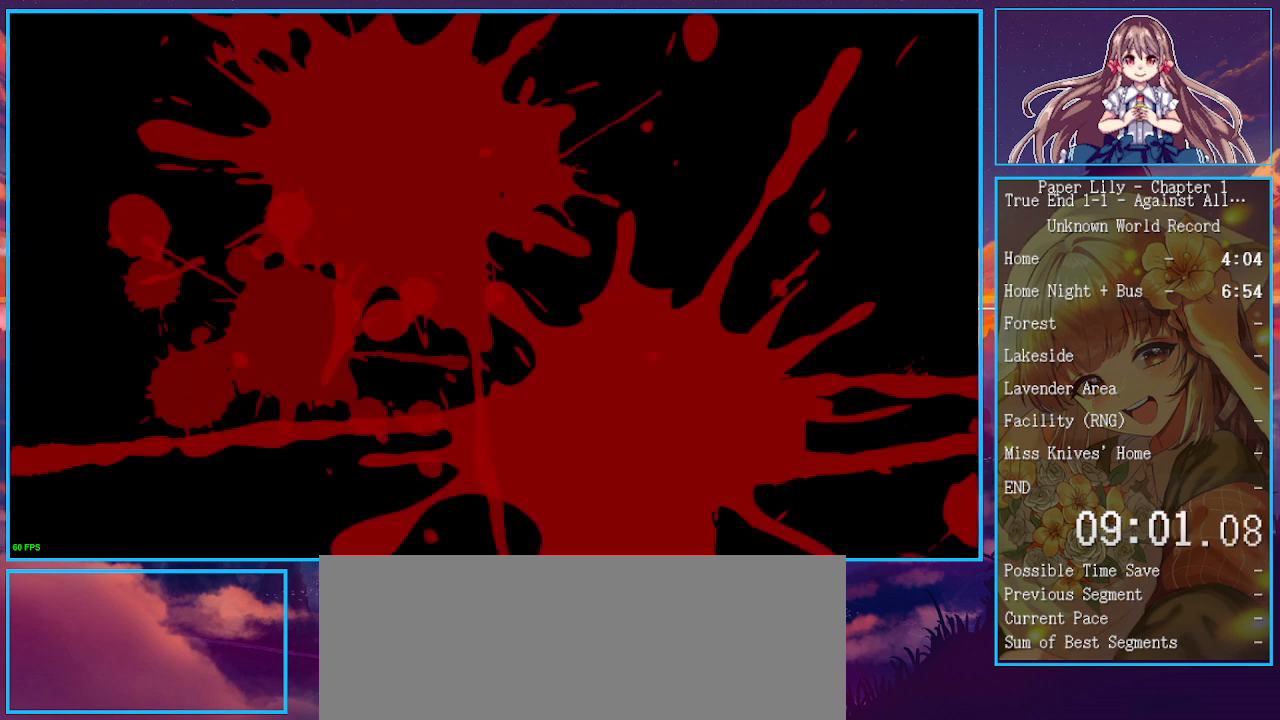
{"keys": ["shift_l", "x"], "events": []}
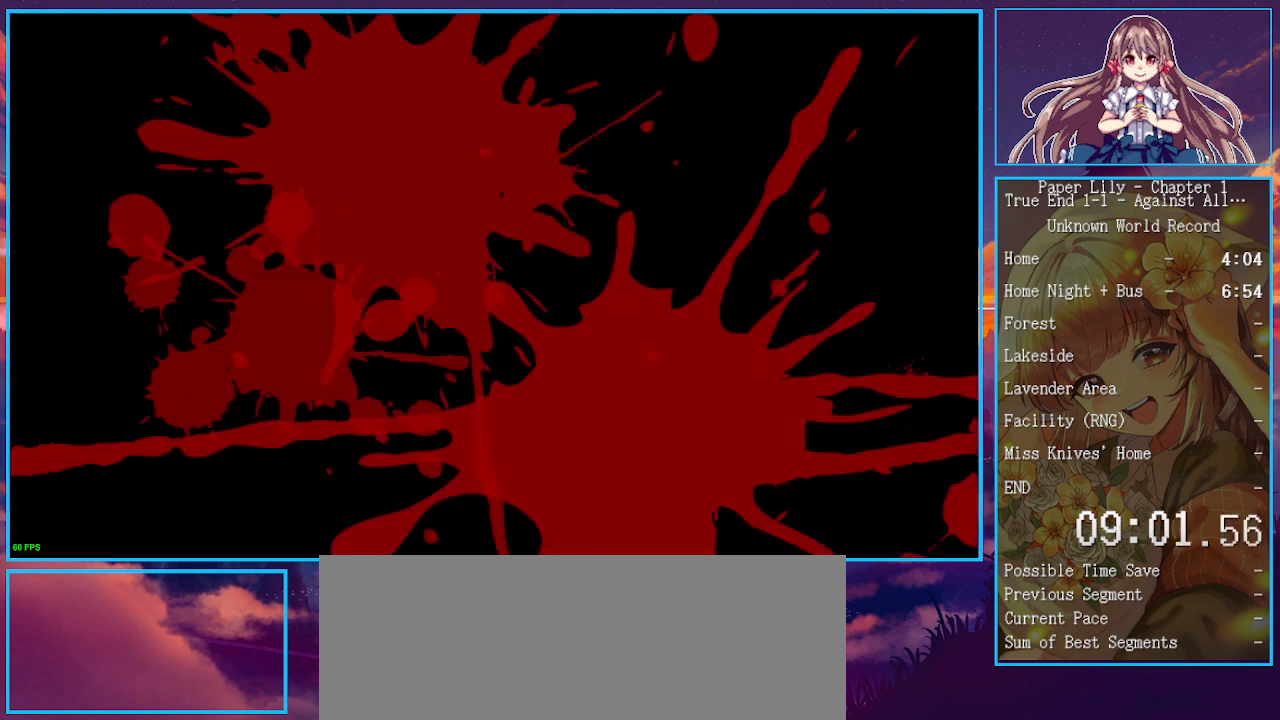
{"keys": ["shift_l", "x"], "events": []}
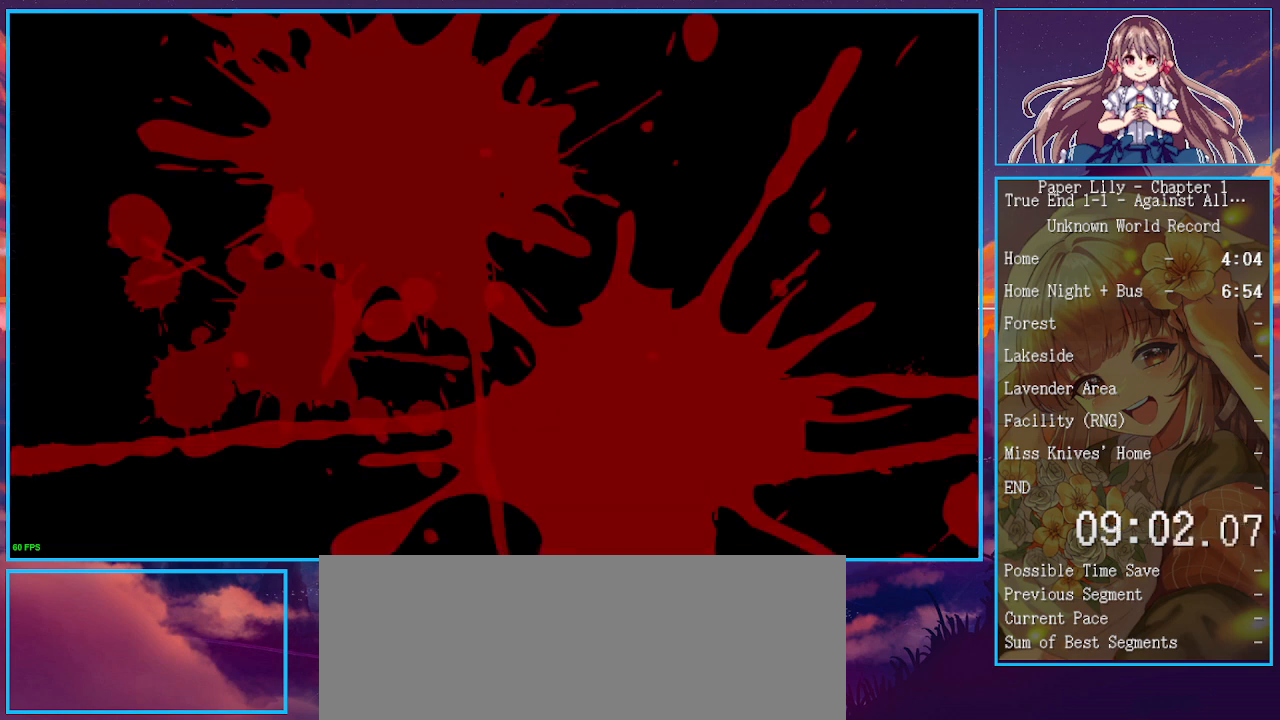
{"keys": ["shift_l", "x"], "events": []}
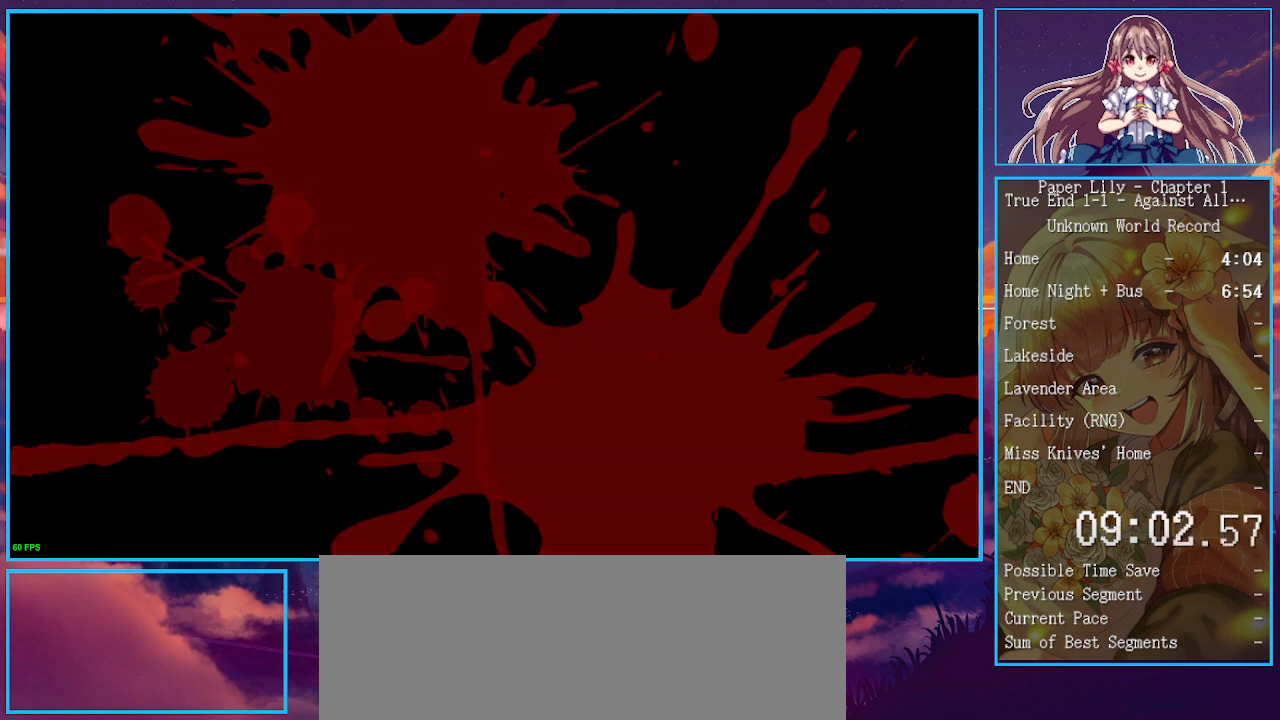
{"keys": ["shift_l", "x"], "events": []}
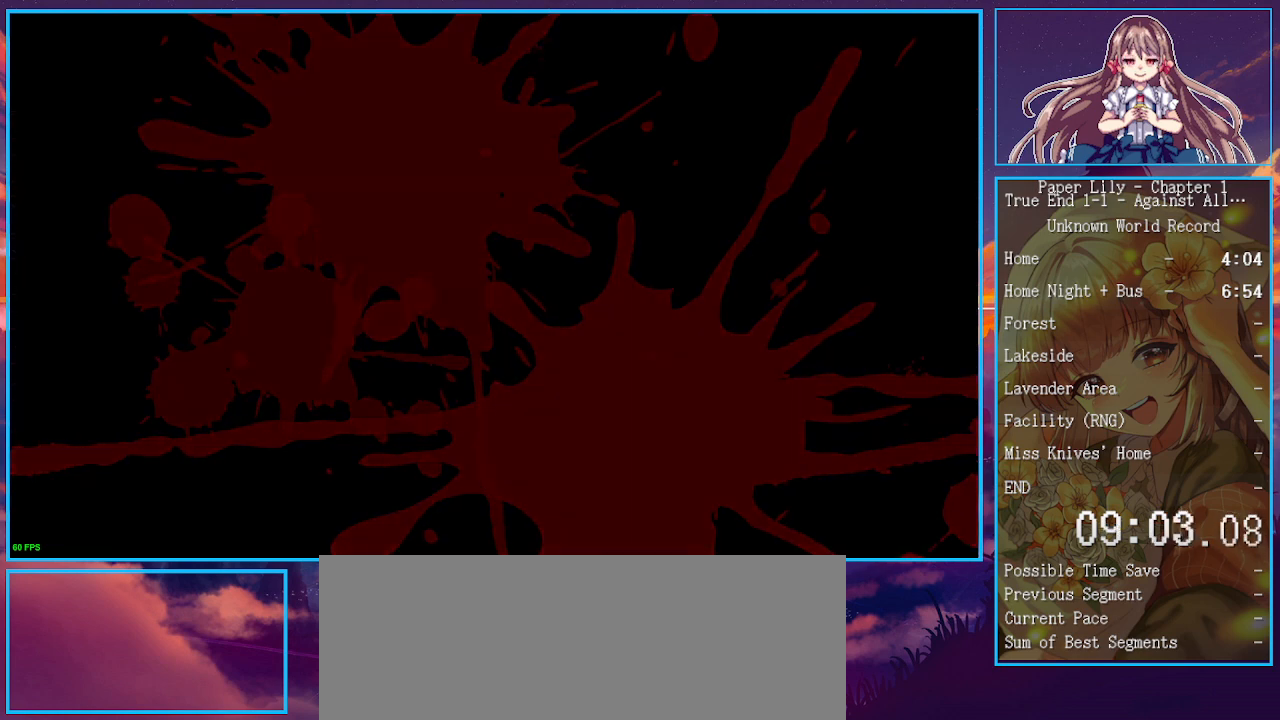
{"keys": ["shift_l", "x"], "events": []}
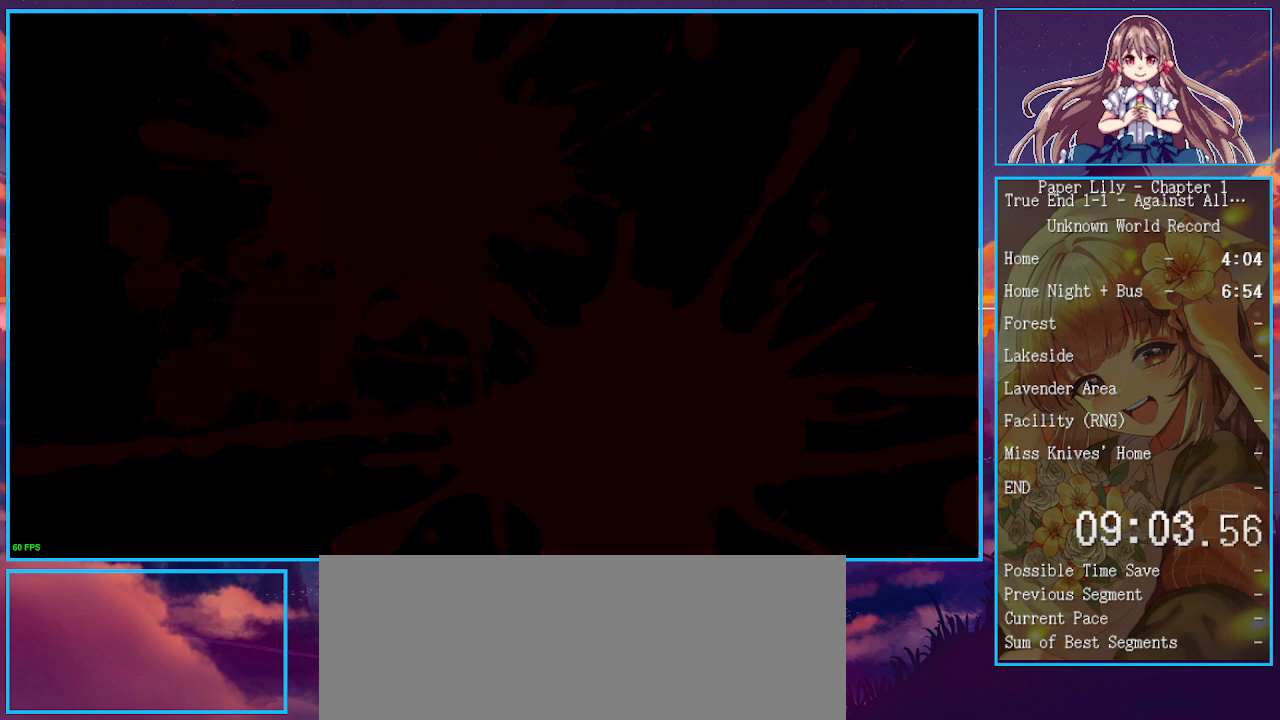
{"keys": ["shift_l", "x"], "events": []}
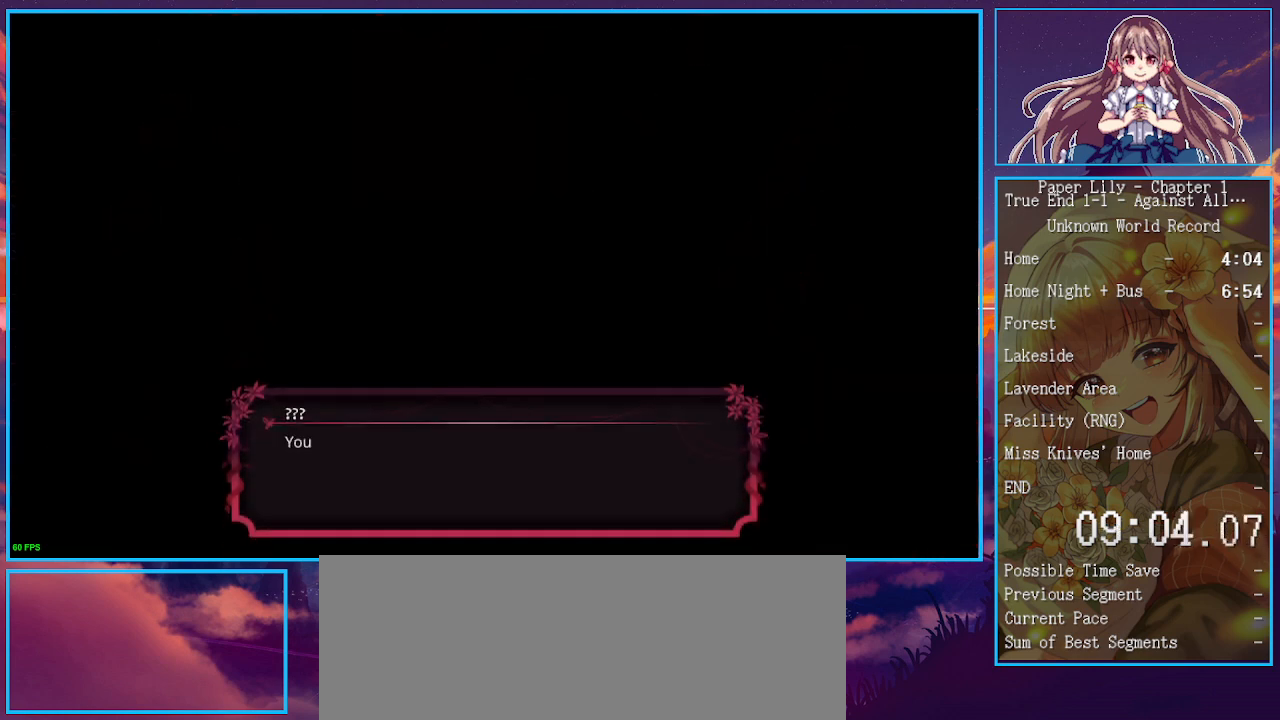
{"keys": ["shift_l", "x"], "events": [[167, "down", "down"], [233, "down", "up"], [267, "down", "down"], [367, "down", "up"], [467, "down", "down"], [500, "down", "up"]]}
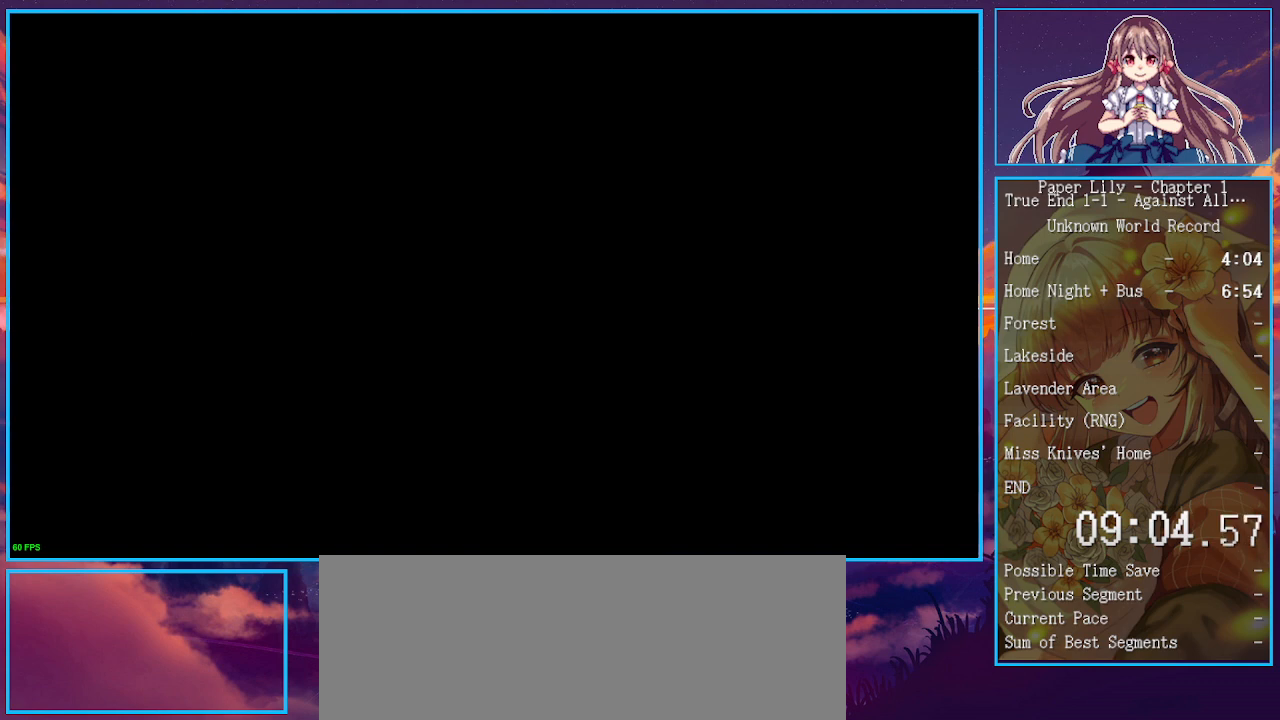
{"keys": ["shift_l", "x"], "events": [[67, "z", "down"], [133, "z", "up"], [233, "z", "down"], [300, "z", "up"]]}
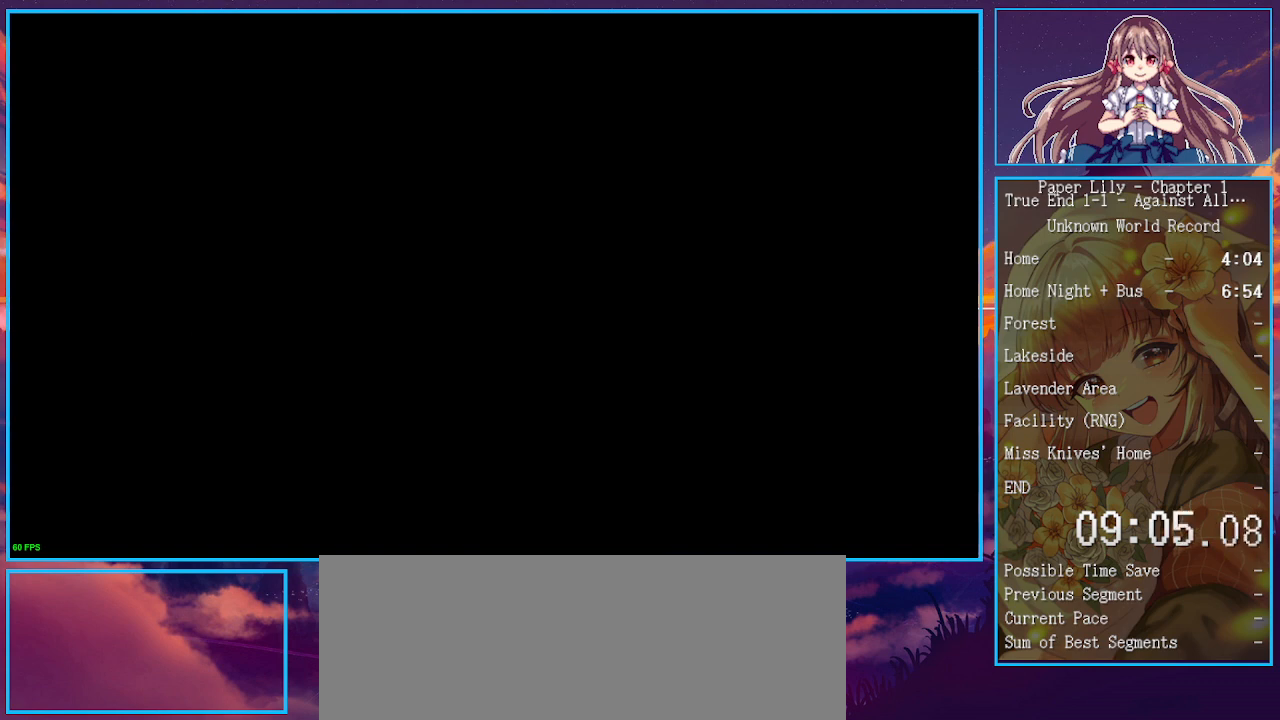
{"keys": ["down", "shift_l", "x"], "events": [[500, "down", "down"]]}
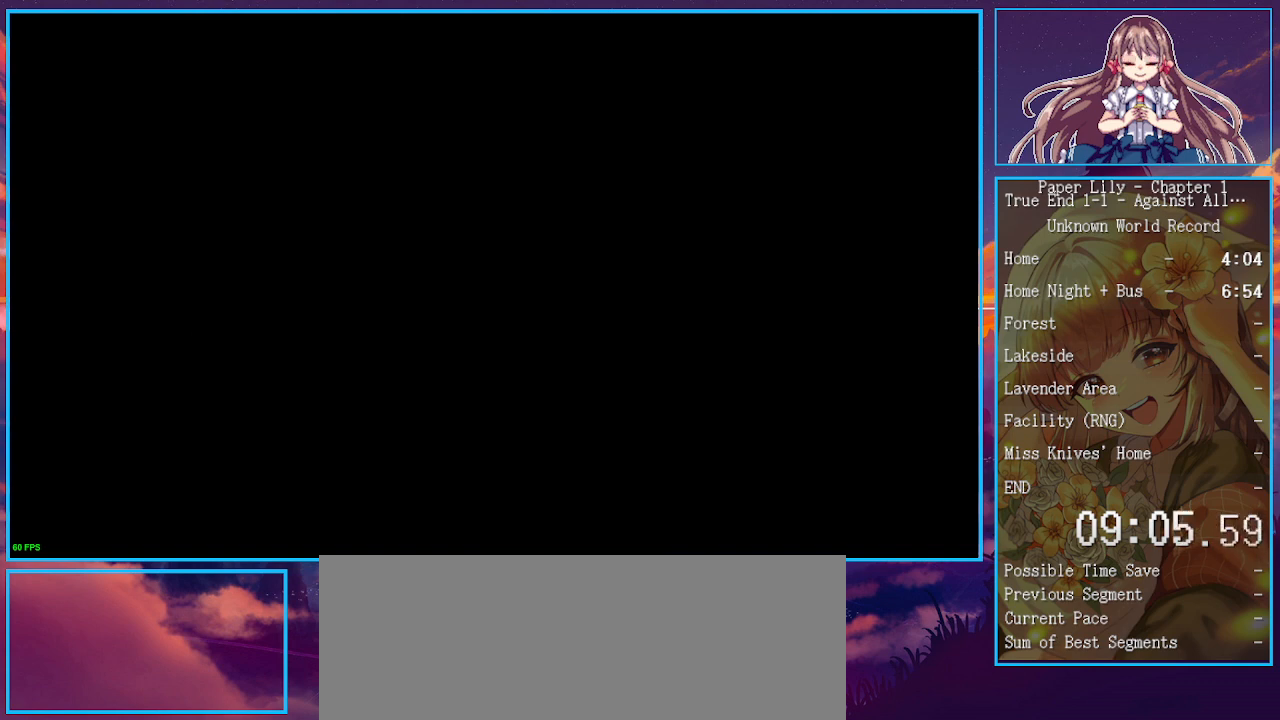
{"keys": ["shift_l", "x"], "events": [[33, "down", "up"], [133, "down", "down"], [167, "down", "up"], [233, "down", "down"], [267, "down", "up"], [333, "down", "down"], [367, "down", "up"], [400, "down", "down"], [500, "down", "up"]]}
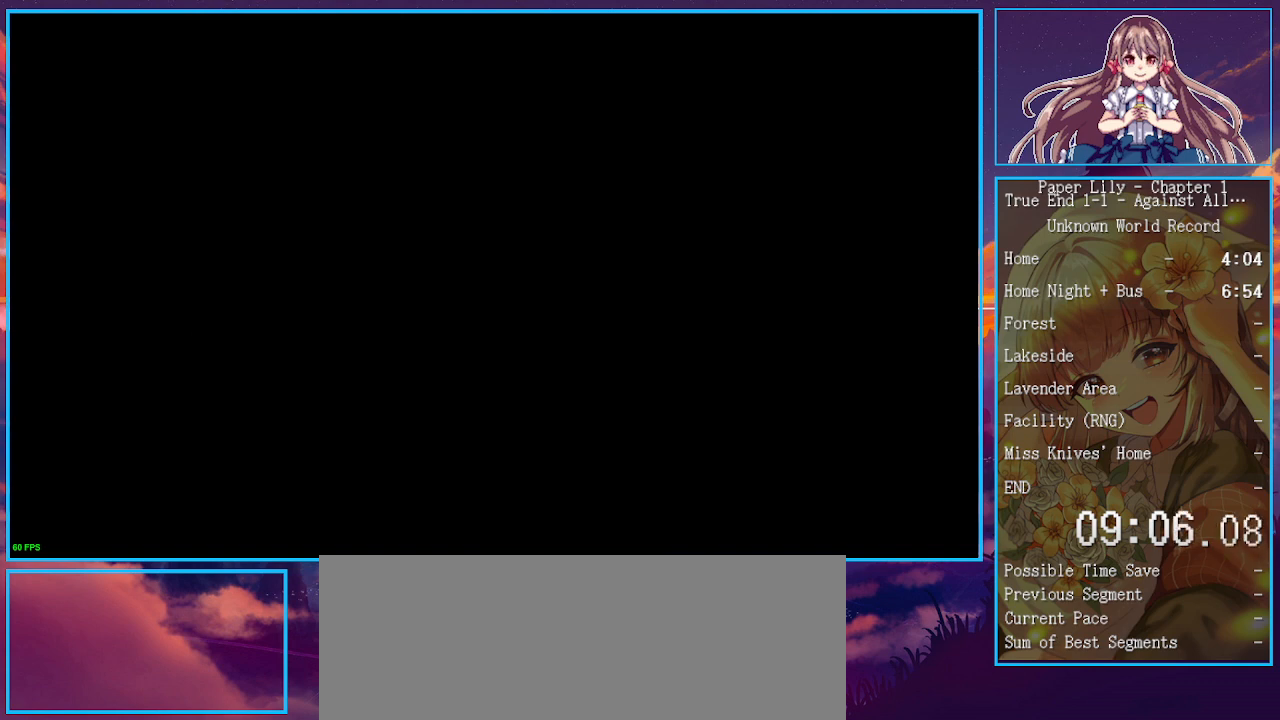
{"keys": ["shift_l", "x"], "events": [[100, "down", "down"], [133, "down", "up"], [200, "down", "down"], [300, "down", "up"], [333, "down", "down"], [433, "down", "up"]]}
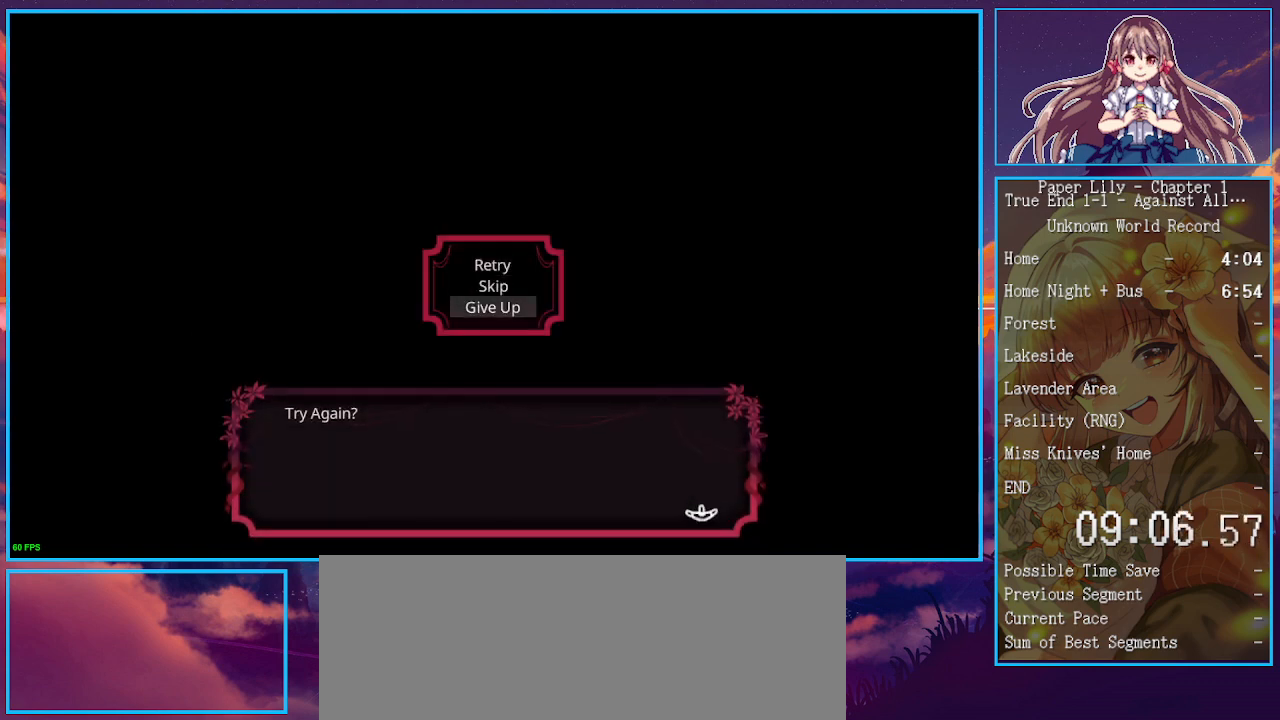
{"keys": ["shift_l", "x", "z"], "events": [[300, "up", "down"], [333, "up", "up"], [433, "z", "down"]]}
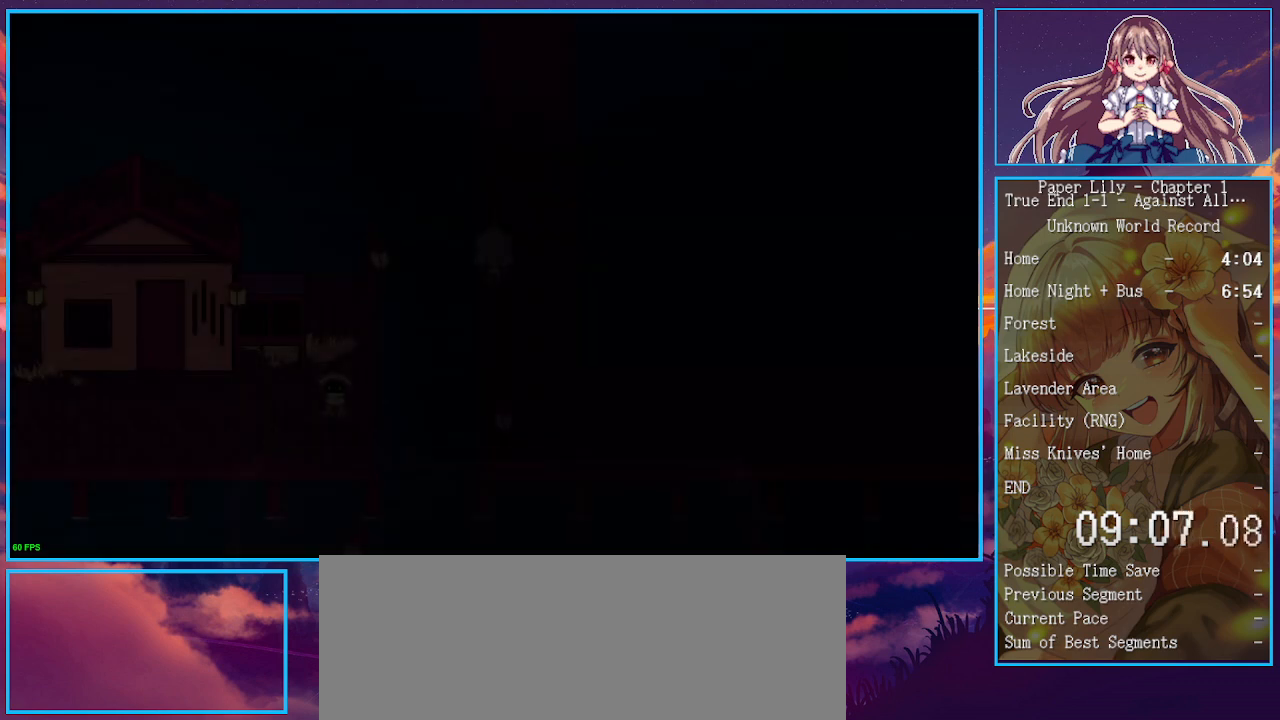
{"keys": ["shift_l", "up", "x"], "events": [[33, "z", "up"], [500, "up", "down"]]}
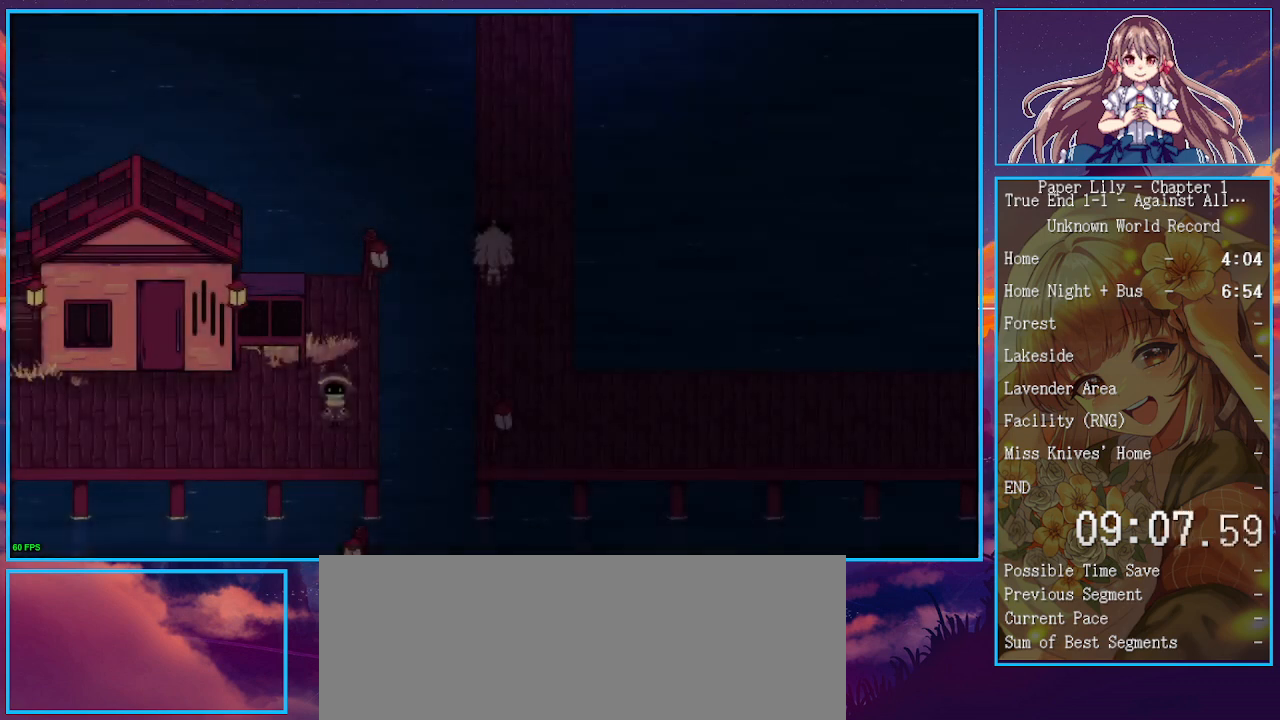
{"keys": ["shift_l", "up", "x"], "events": []}